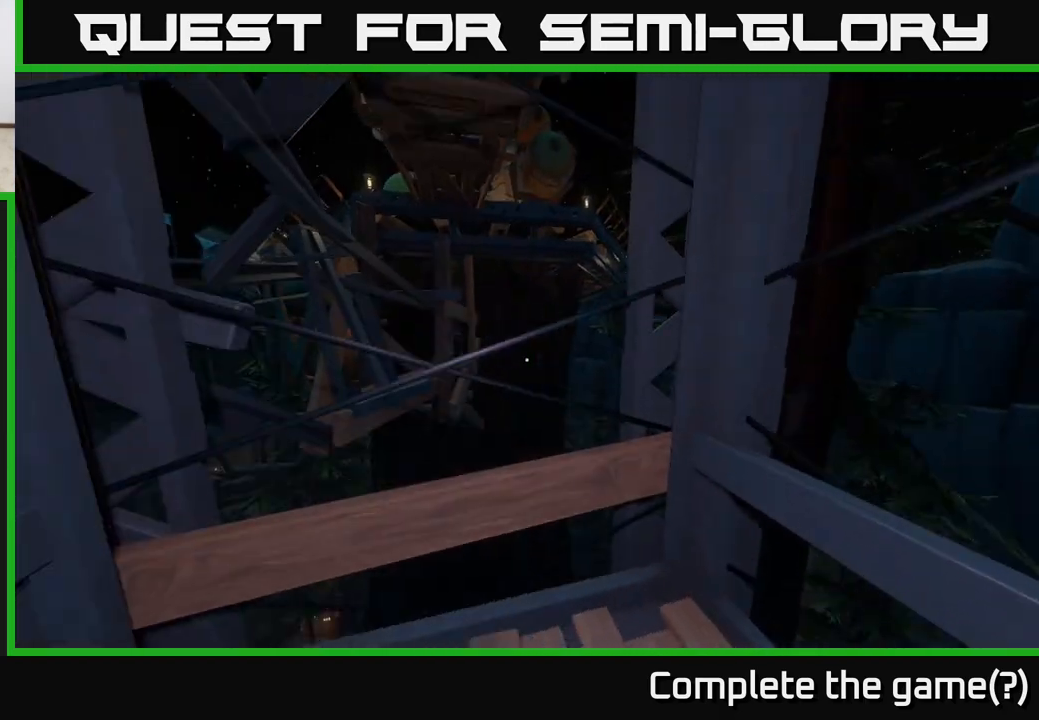
Gameplay with a controller (Xbox layout); each line is a JSON object with the inputs held at the frame after it. "events" lists button and stick changes between this image and that frame as [ms after this image, input, new state], when the widget could be followed in between.
{"buttons": [], "left_stick": "center", "right_stick": "up-left", "events": [[83, "left_stick", "up"], [183, "left_stick", "center"], [467, "right_stick", "up-left"]]}
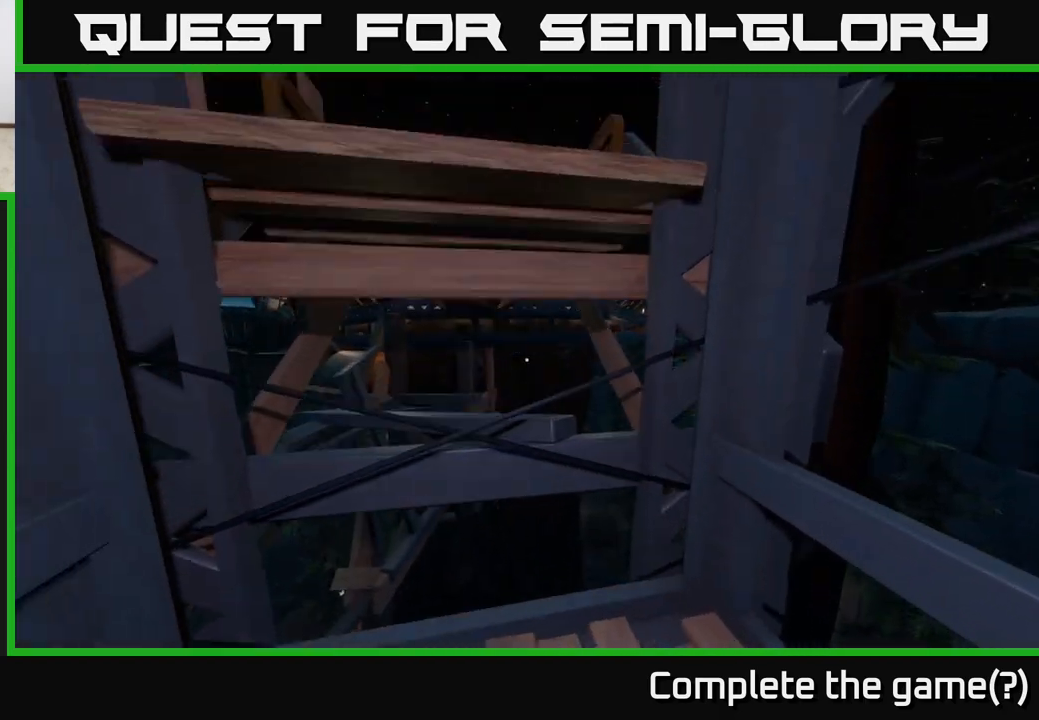
{"buttons": [], "left_stick": "up", "right_stick": "center", "events": [[33, "right_stick", "center"], [317, "left_stick", "up"]]}
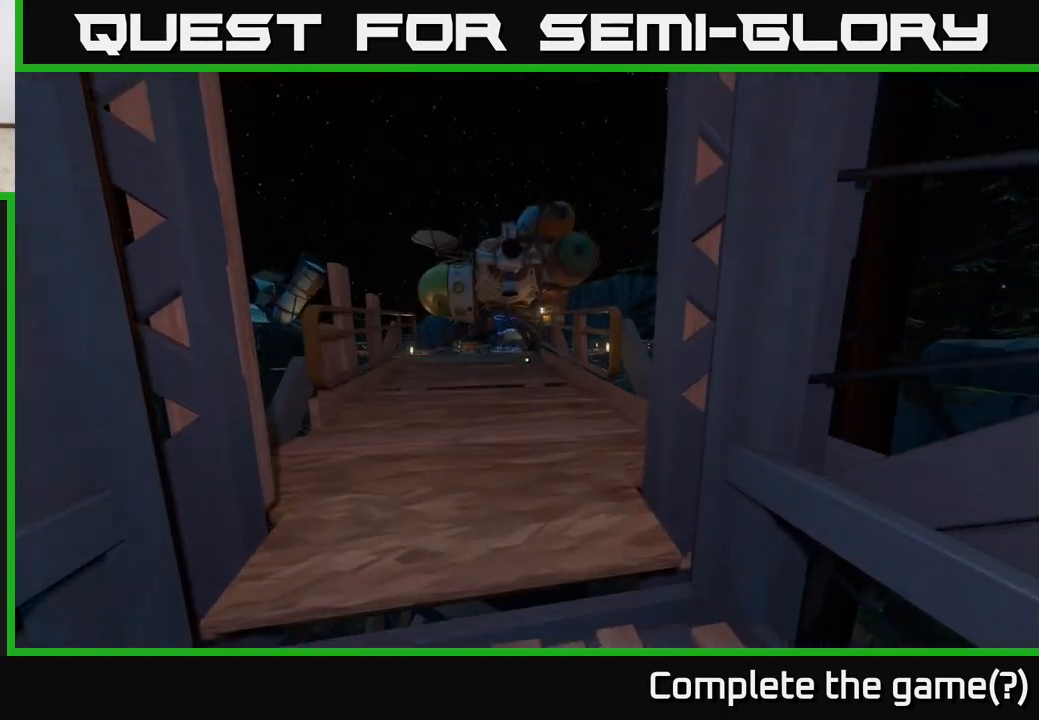
{"buttons": [], "left_stick": "up-right", "right_stick": "down-right", "events": [[33, "right_stick", "left"], [167, "right_stick", "center"], [333, "left_stick", "up-right"], [367, "right_stick", "down-right"]]}
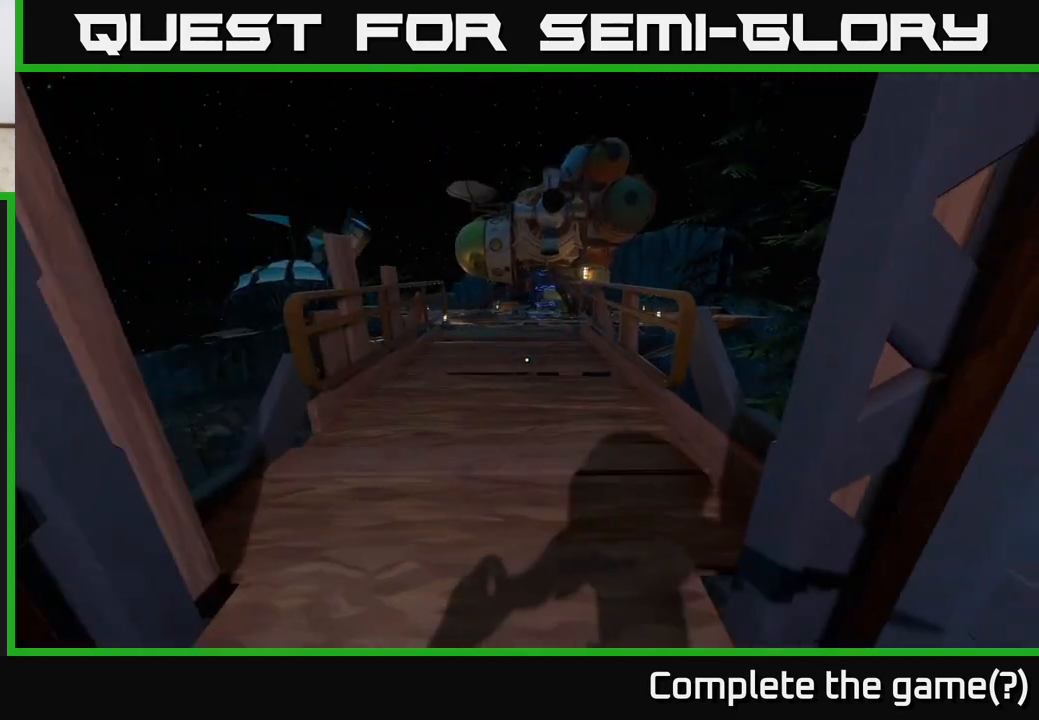
{"buttons": [], "left_stick": "up", "right_stick": "center", "events": [[33, "right_stick", "center"], [50, "left_stick", "up"], [367, "right_stick", "up-left"], [500, "right_stick", "center"]]}
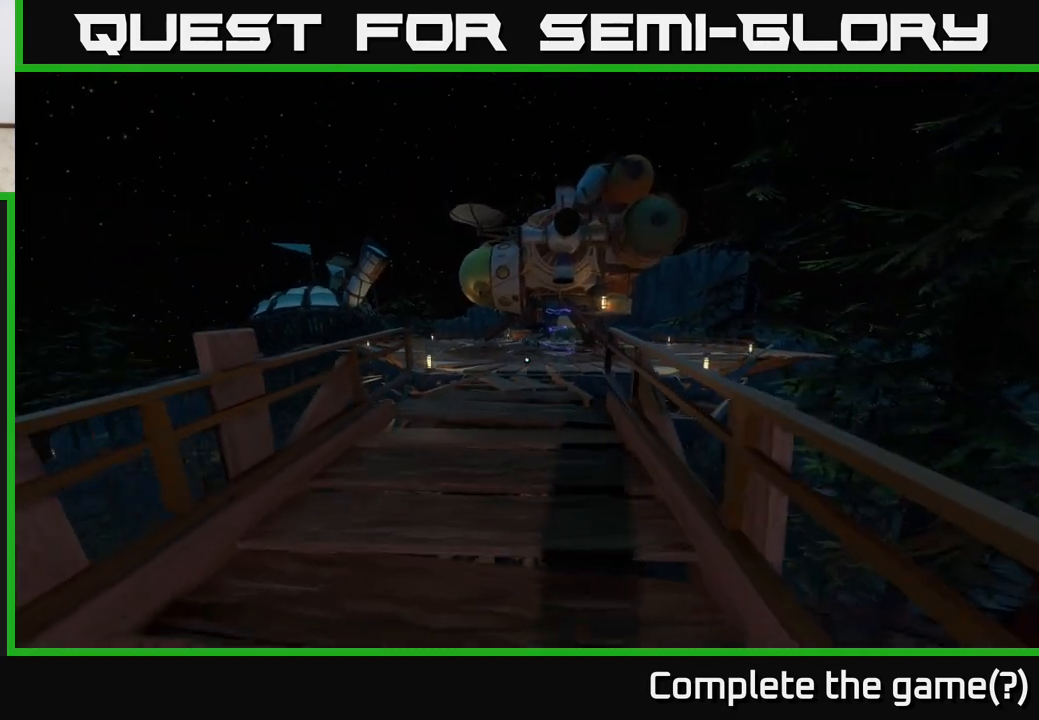
{"buttons": [], "left_stick": "up", "right_stick": "center", "events": []}
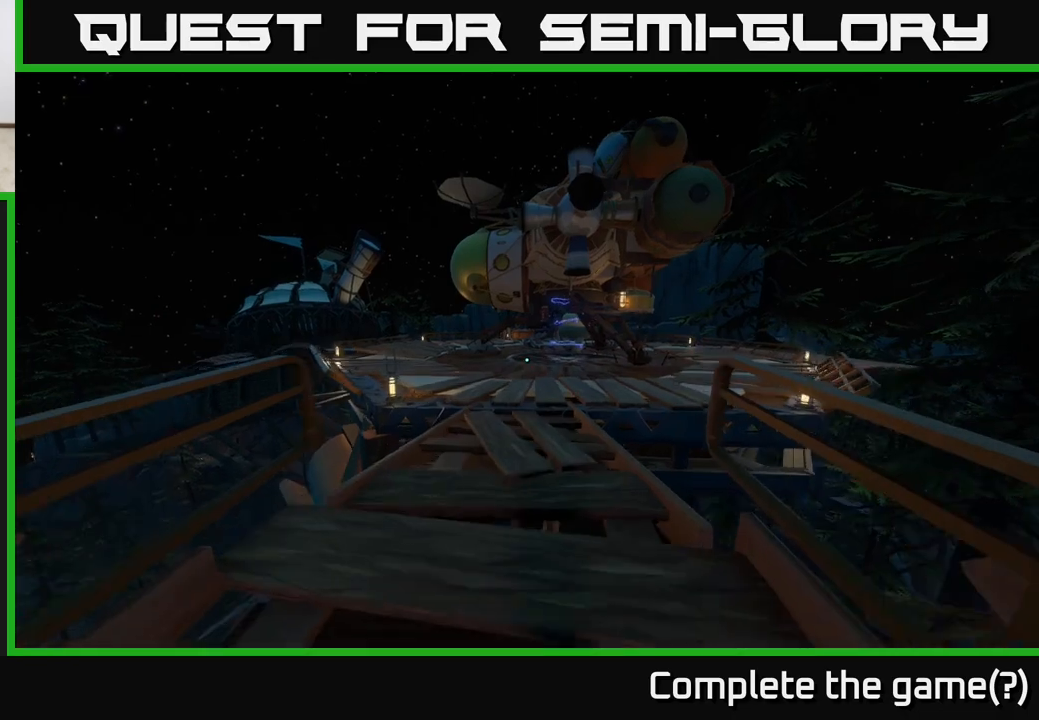
{"buttons": [], "left_stick": "up", "right_stick": "center", "events": [[200, "right_stick", "down"], [333, "right_stick", "center"]]}
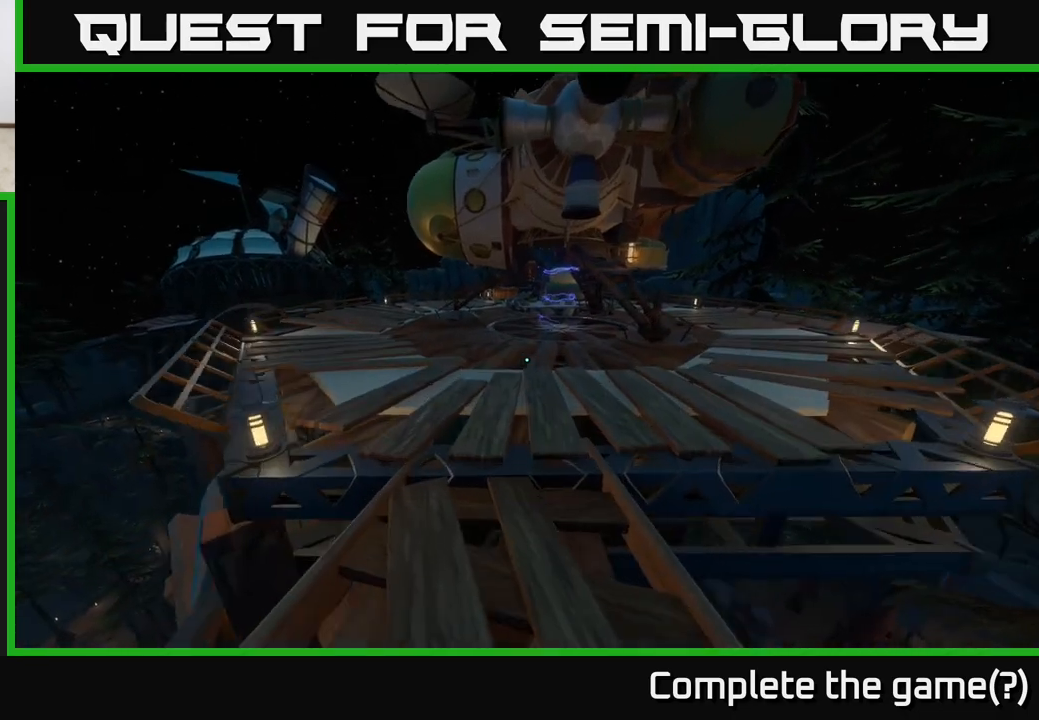
{"buttons": [], "left_stick": "up-right", "right_stick": "center", "events": [[467, "left_stick", "up-right"]]}
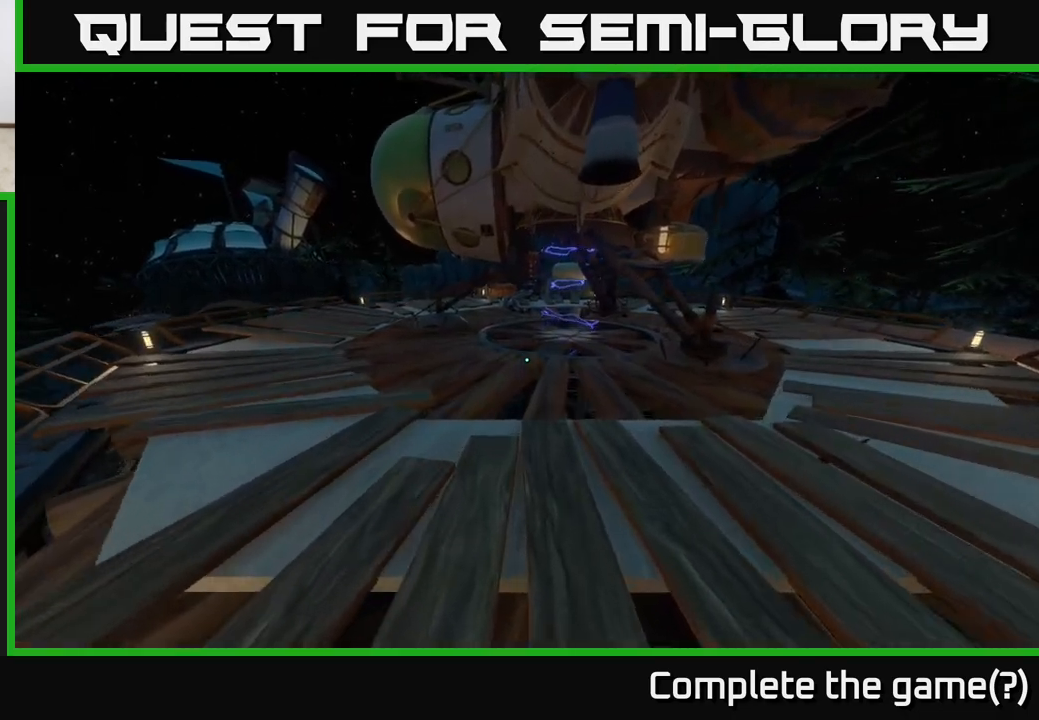
{"buttons": [], "left_stick": "up-right", "right_stick": "up", "events": [[150, "left_stick", "up"], [400, "left_stick", "up-right"], [450, "right_stick", "up"]]}
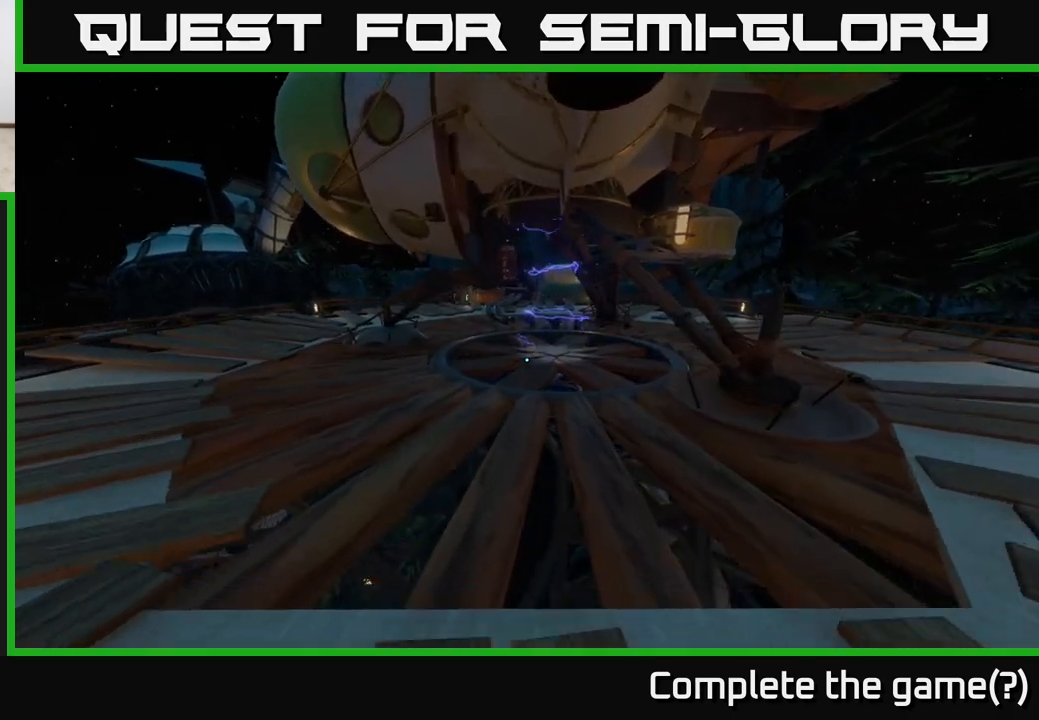
{"buttons": [], "left_stick": "up", "right_stick": "center", "events": [[133, "right_stick", "center"], [233, "left_stick", "up"]]}
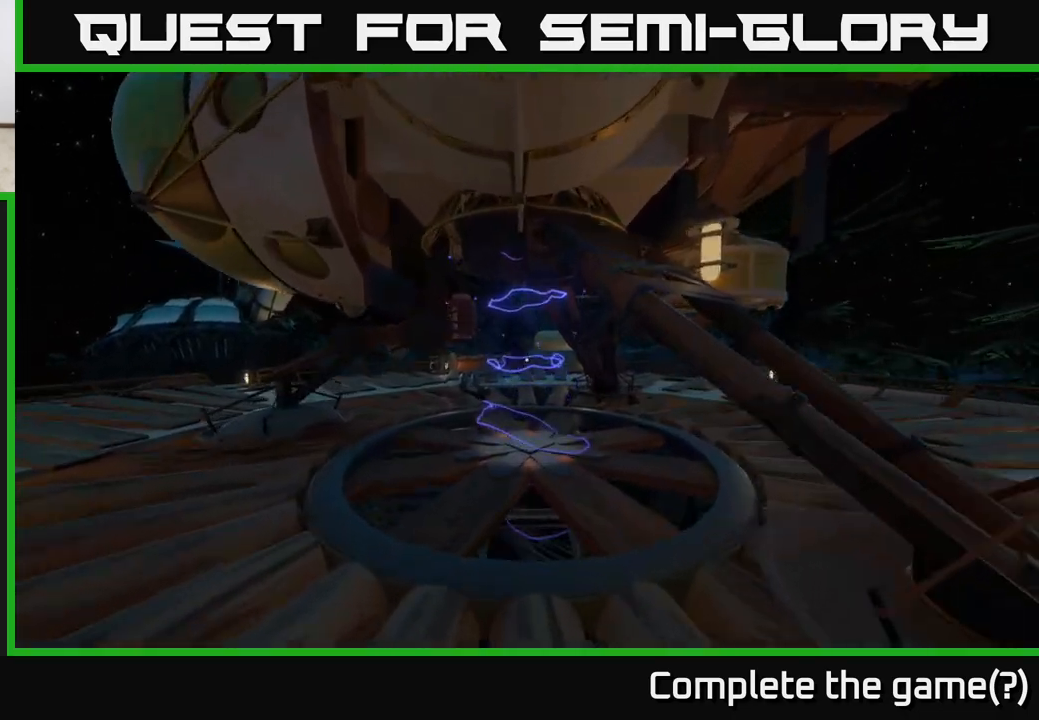
{"buttons": [], "left_stick": "up", "right_stick": "center", "events": []}
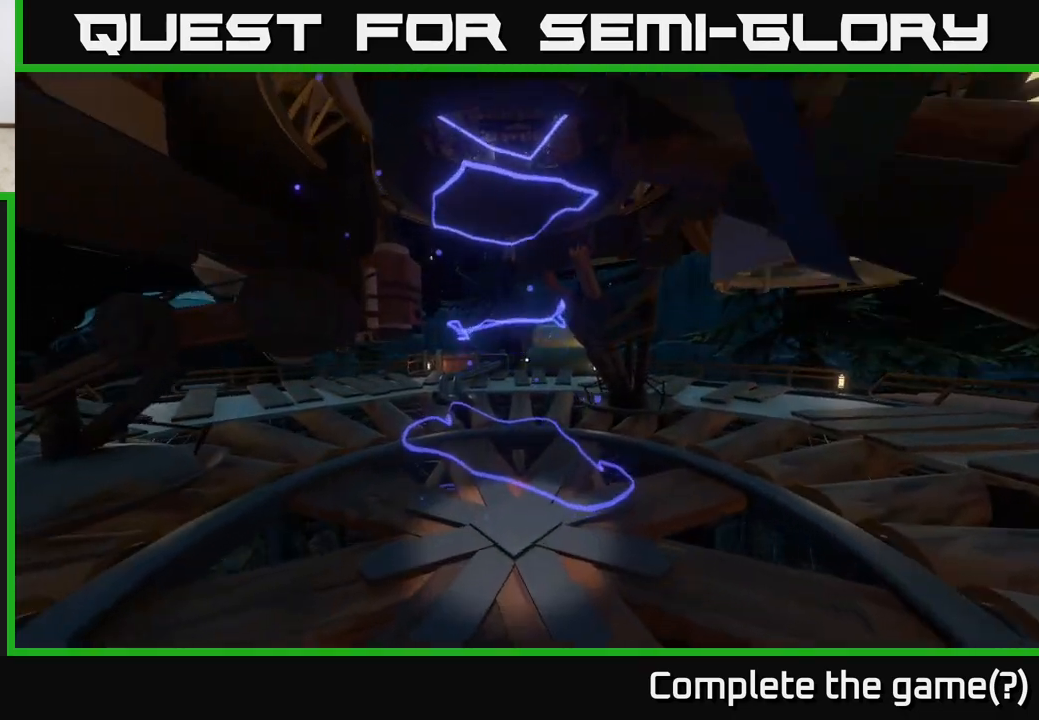
{"buttons": [], "left_stick": "up-right", "right_stick": "left", "events": [[100, "right_stick", "up-left"], [167, "right_stick", "left"], [217, "left_stick", "up-right"]]}
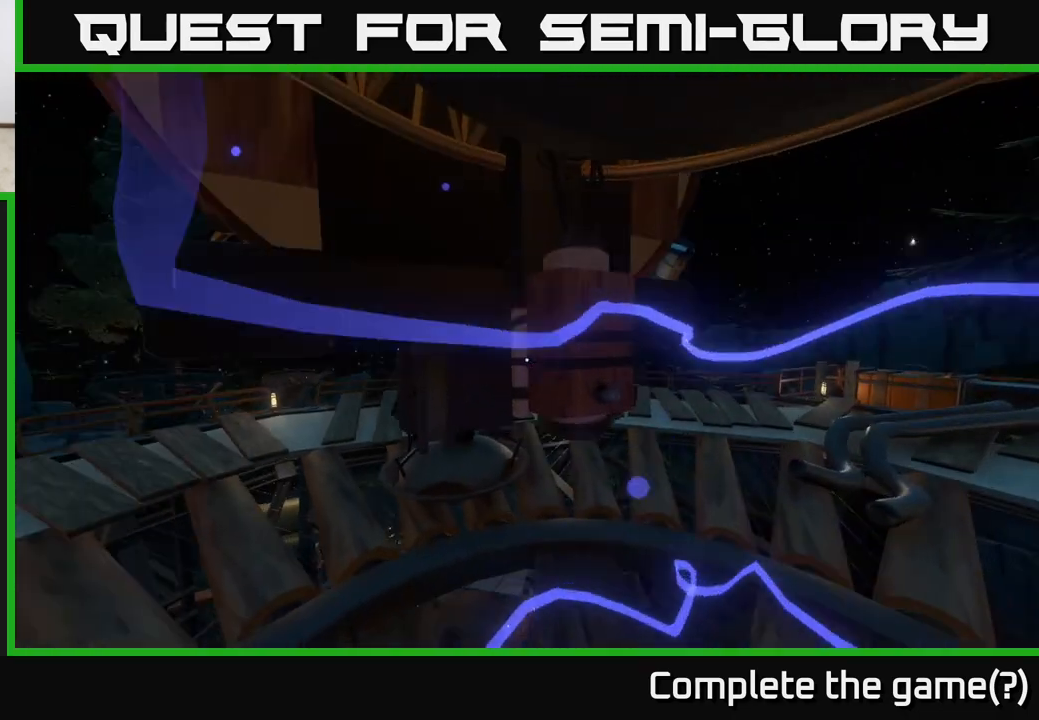
{"buttons": [], "left_stick": "center", "right_stick": "center", "events": [[100, "left_stick", "center"], [133, "right_stick", "up-left"], [233, "right_stick", "center"]]}
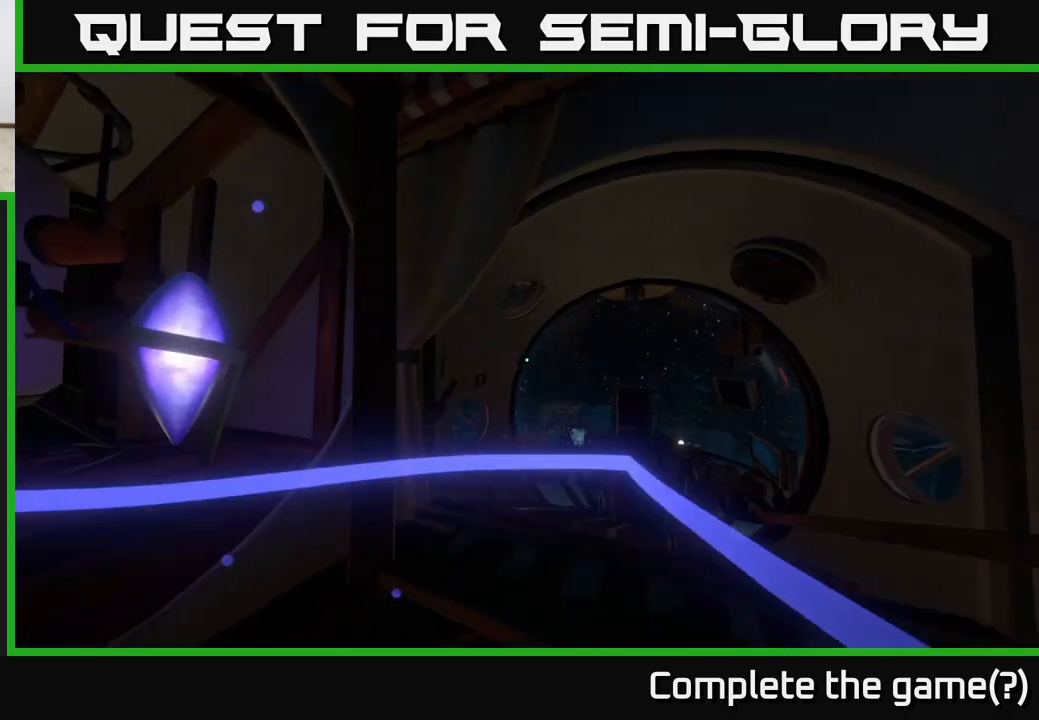
{"buttons": [], "left_stick": "center", "right_stick": "center", "events": [[17, "right_stick", "left"], [383, "right_stick", "center"]]}
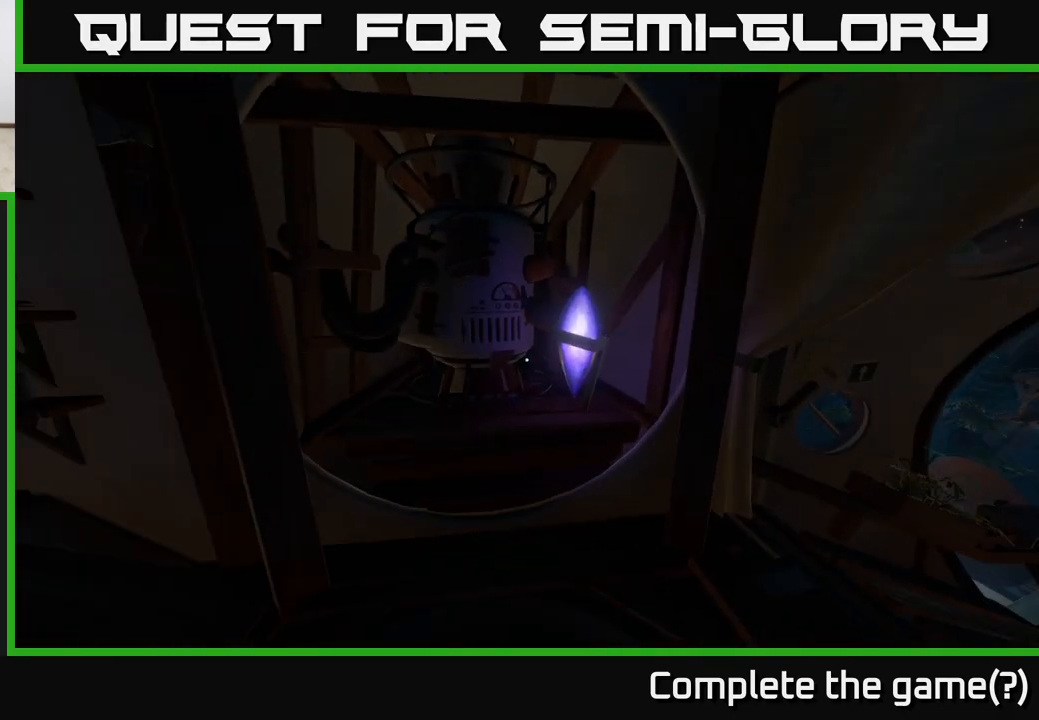
{"buttons": [], "left_stick": "center", "right_stick": "left", "events": [[67, "right_stick", "left"]]}
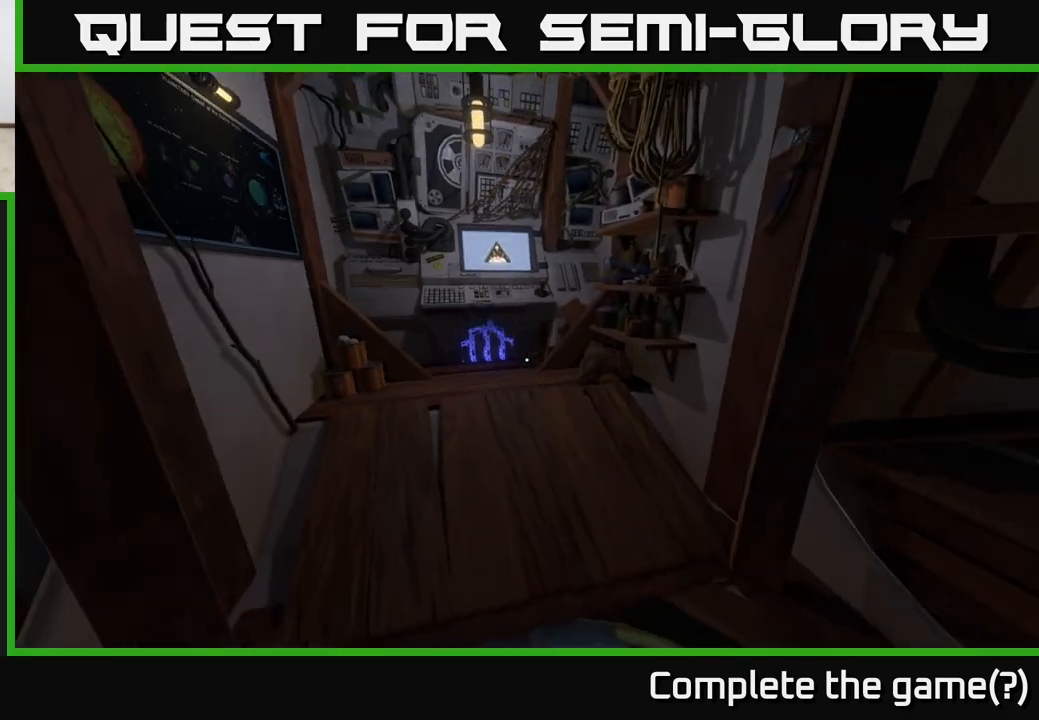
{"buttons": [], "left_stick": "up", "right_stick": "center", "events": [[67, "right_stick", "center"], [350, "left_stick", "up"]]}
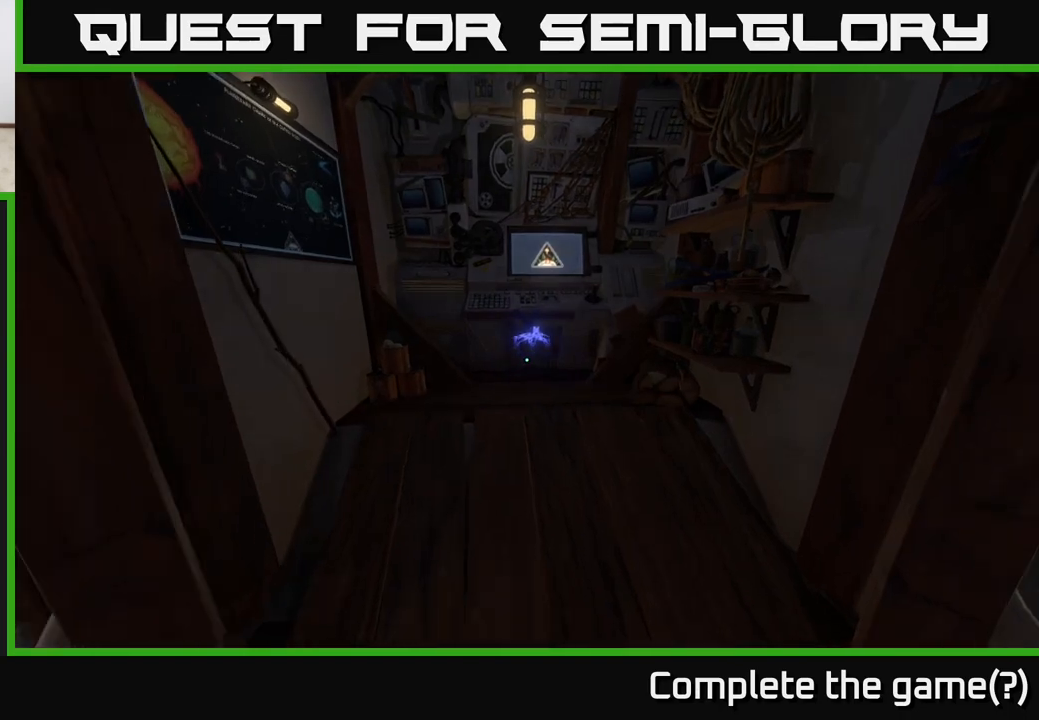
{"buttons": [], "left_stick": "center", "right_stick": "center", "events": [[200, "right_stick", "down-left"], [367, "right_stick", "center"], [450, "left_stick", "center"]]}
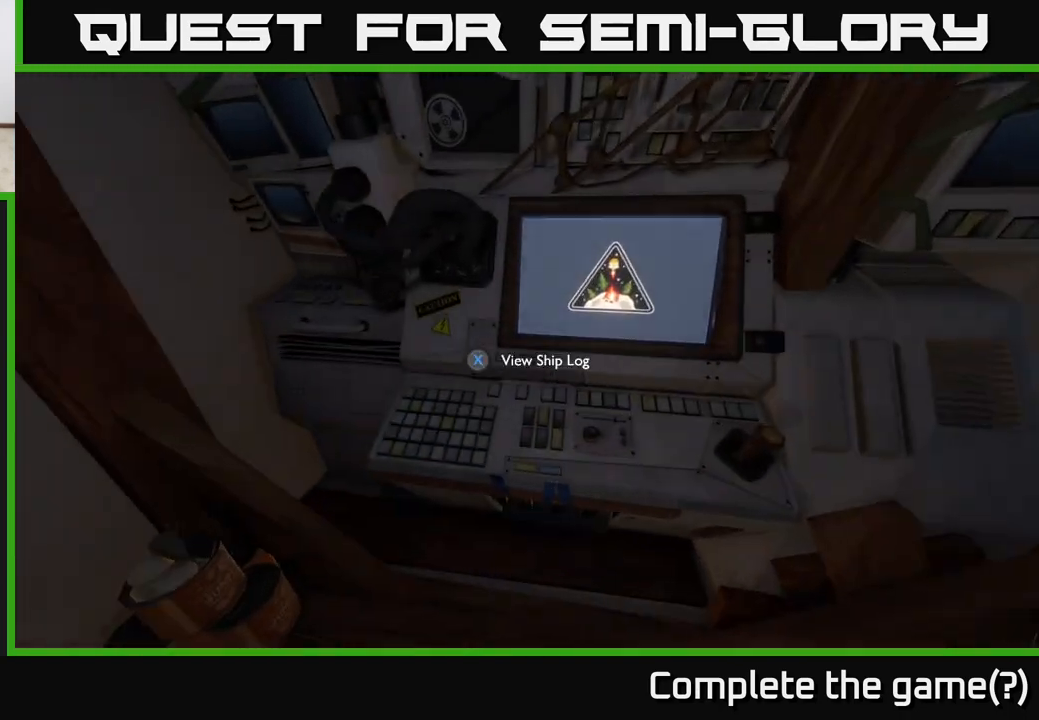
{"buttons": [], "left_stick": "center", "right_stick": "center", "events": [[33, "X", "down"], [133, "X", "up"]]}
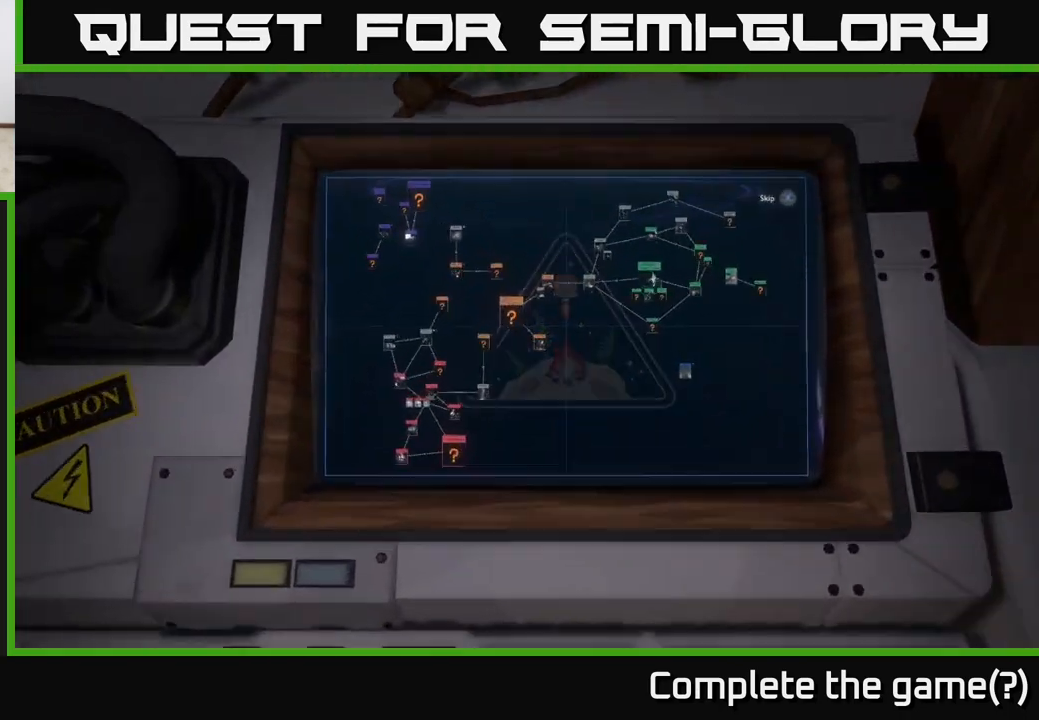
{"buttons": [], "left_stick": "center", "right_stick": "center", "events": []}
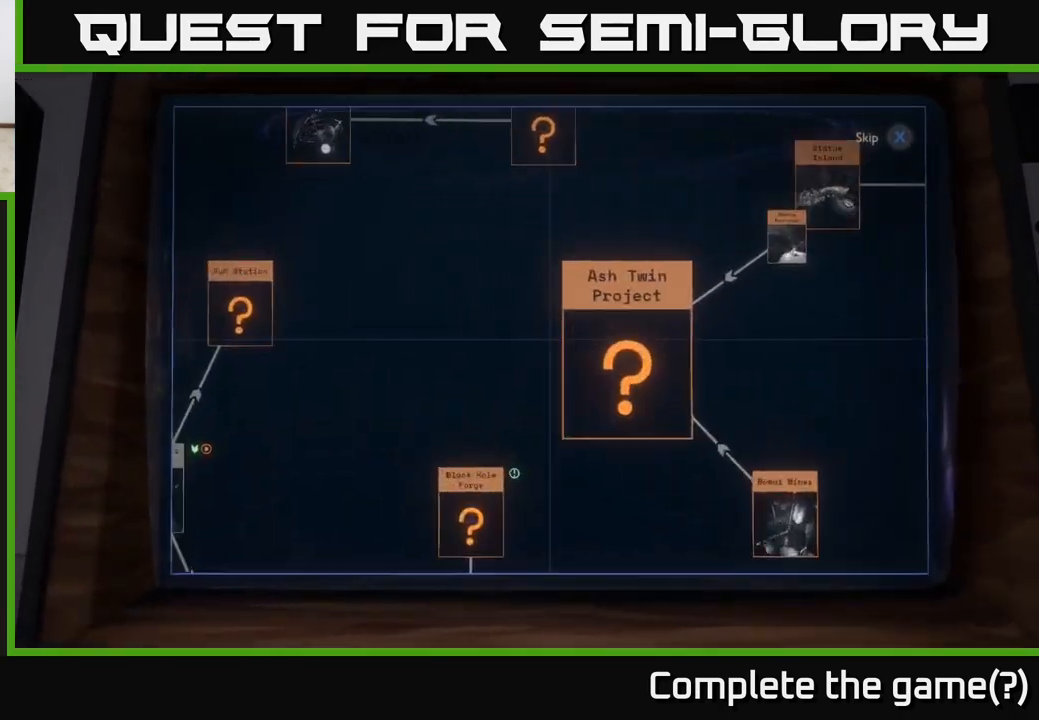
{"buttons": [], "left_stick": "center", "right_stick": "center", "events": []}
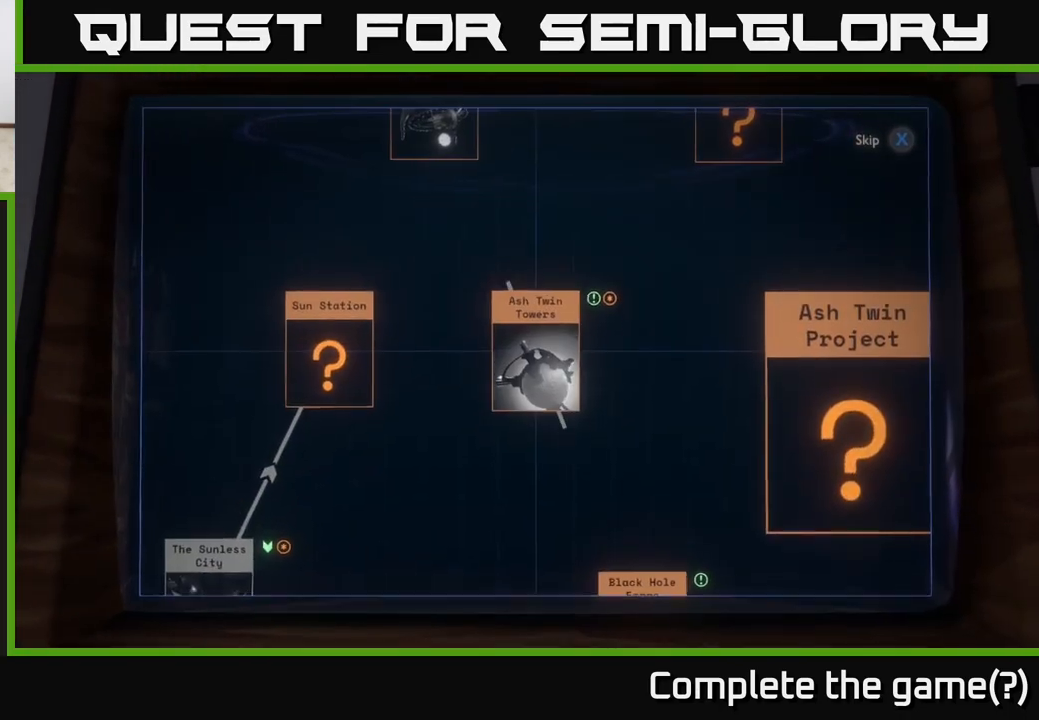
{"buttons": [], "left_stick": "center", "right_stick": "center", "events": []}
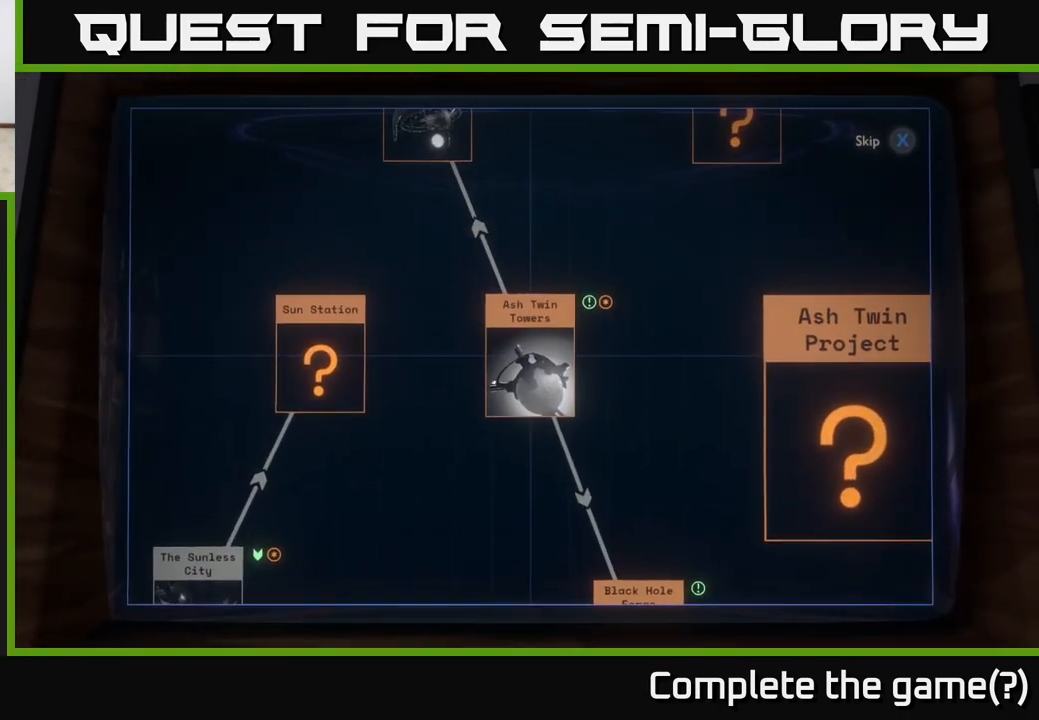
{"buttons": [], "left_stick": "center", "right_stick": "center", "events": []}
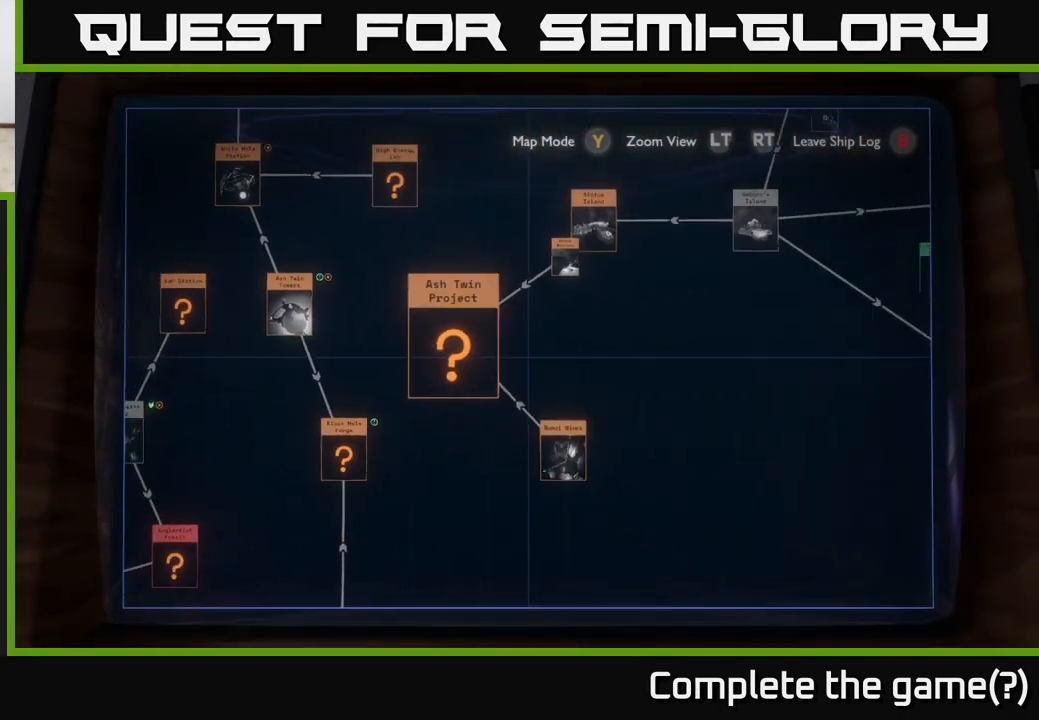
{"buttons": [], "left_stick": "center", "right_stick": "center", "events": []}